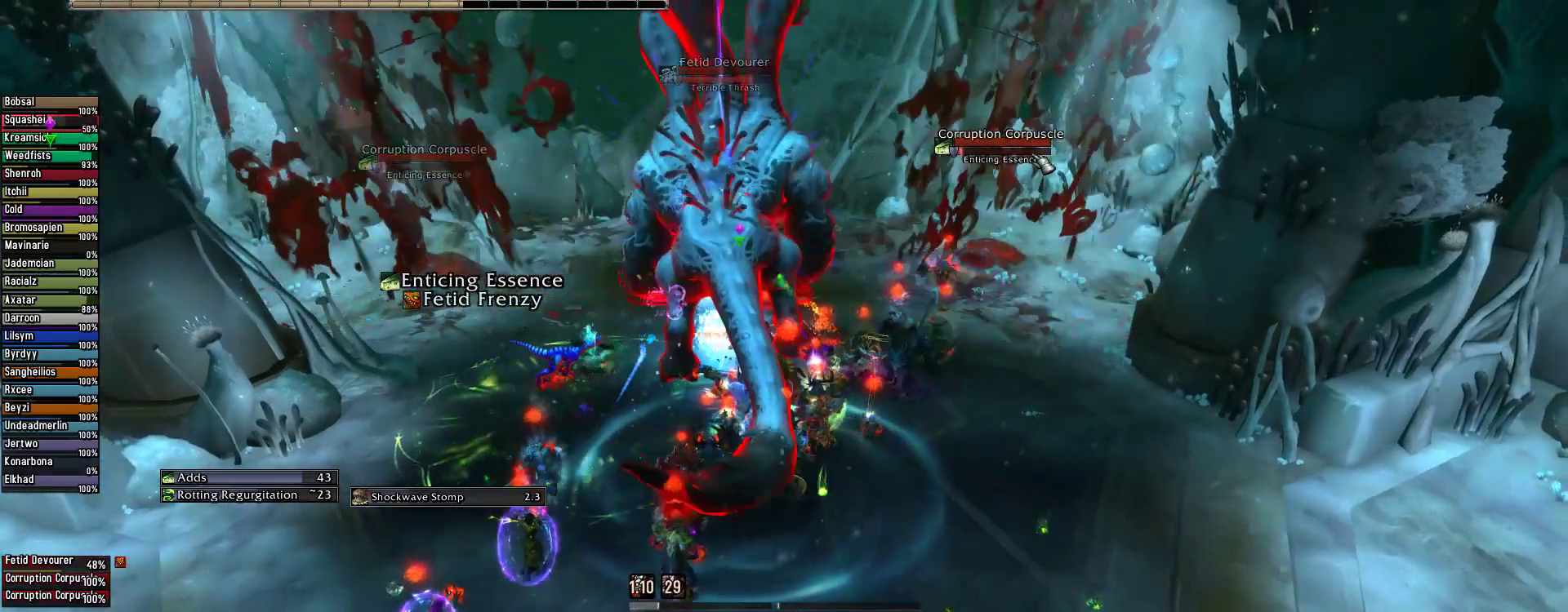
Gameplay with keyboard and mouse; each line is a JSON object with the keys and mouse buttons held at the frame after it. "events" lists presses ("down") and releases ("up") of "1", "2", "3", "4", "5", "a", "alt", "c", "caps_lock", "ctrl", "d", "e", "f", "g", "q", "r", "s", "shift", "space", "t", "tab", "v", "w", "x", "z", "mouse_left", "mouse_wheel" and "mouse_right" between this image and that frame as [ms after this image, input, new state], when the widget could be followed in between. "mouse_left", "mouse_wheel", "mouse_right" = the "left", "wheel", "right" buttons of the "mouse" list. No other keys are recorded. "wheel" means that the mouse wheel is clicked or scrolled. Not read: mouse_move.
{"keys": ["2"], "mouse": [], "events": [[89, "2", "up"], [200, "2", "down"], [289, "2", "up"], [333, "mouse_wheel", "down"], [467, "2", "down"], [467, "mouse_wheel", "up"]]}
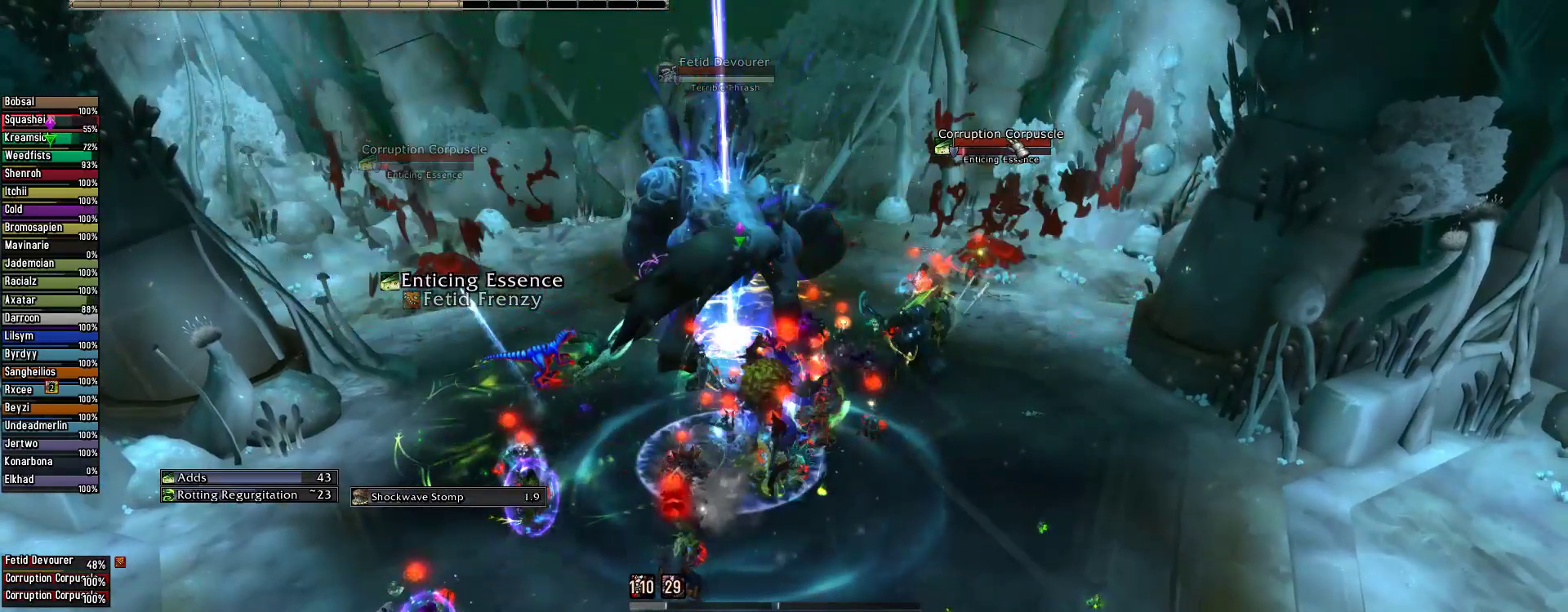
{"keys": [], "mouse": [], "events": [[67, "2", "up"], [178, "2", "down"], [311, "2", "up"], [400, "2", "down"], [511, "2", "up"]]}
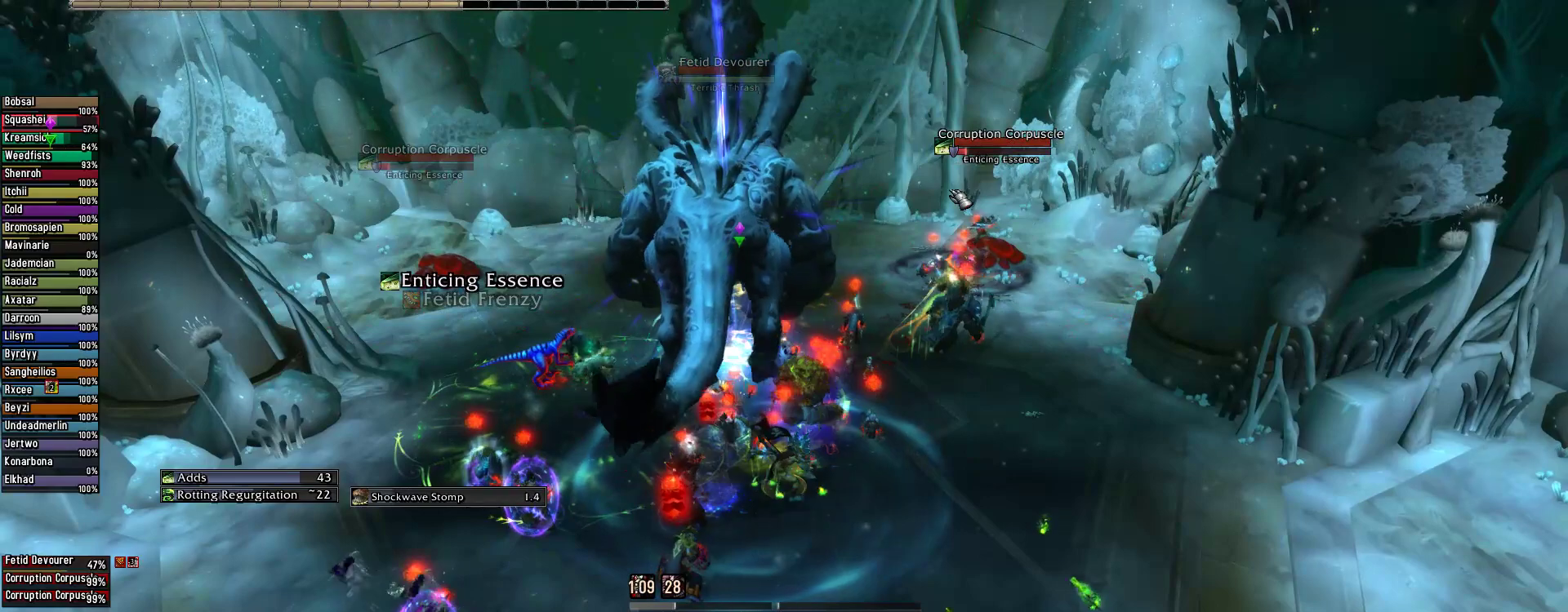
{"keys": [], "mouse": [], "events": [[89, "2", "down"], [178, "2", "up"], [311, "2", "down"], [422, "2", "up"]]}
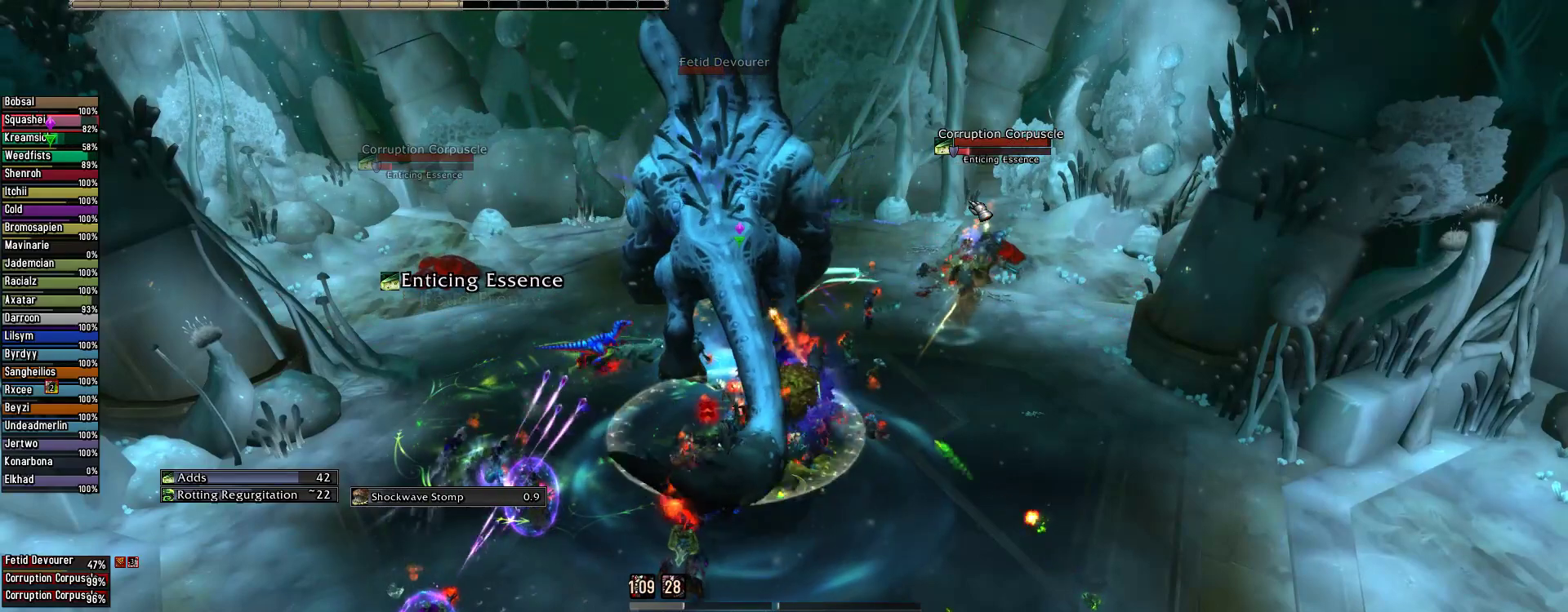
{"keys": [], "mouse": [], "events": [[22, "2", "down"], [111, "2", "up"], [244, "2", "down"], [356, "2", "up"]]}
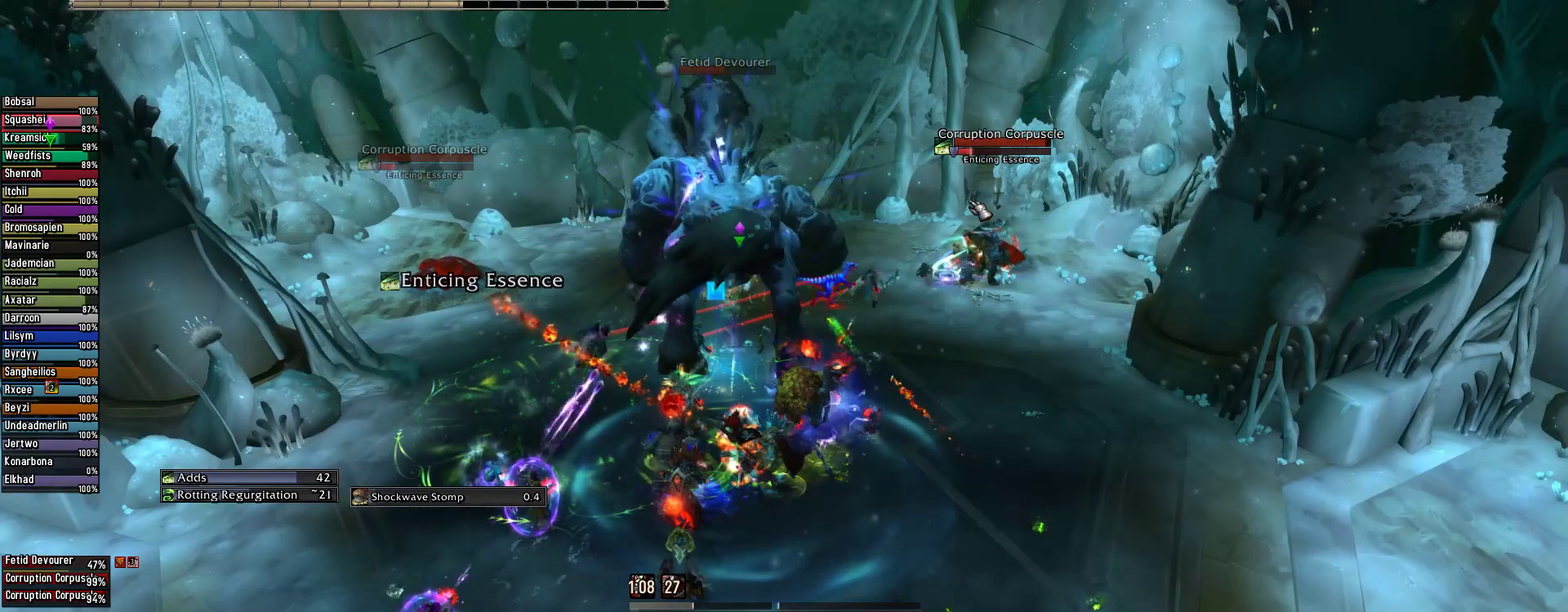
{"keys": [], "mouse": ["wheel"], "events": [[22, "mouse_wheel", "down"], [111, "mouse_wheel", "up"], [245, "mouse_wheel", "down"], [400, "mouse_wheel", "up"], [489, "mouse_wheel", "down"]]}
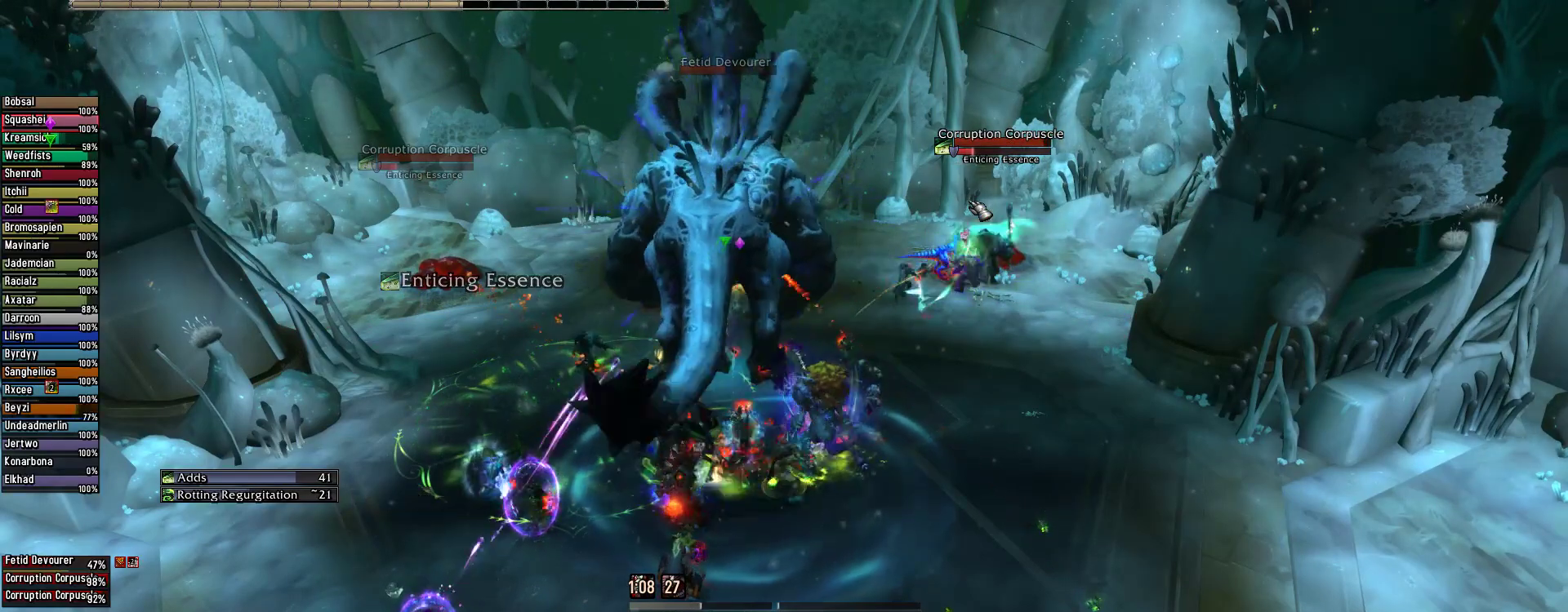
{"keys": [], "mouse": [], "events": [[178, "mouse_wheel", "up"]]}
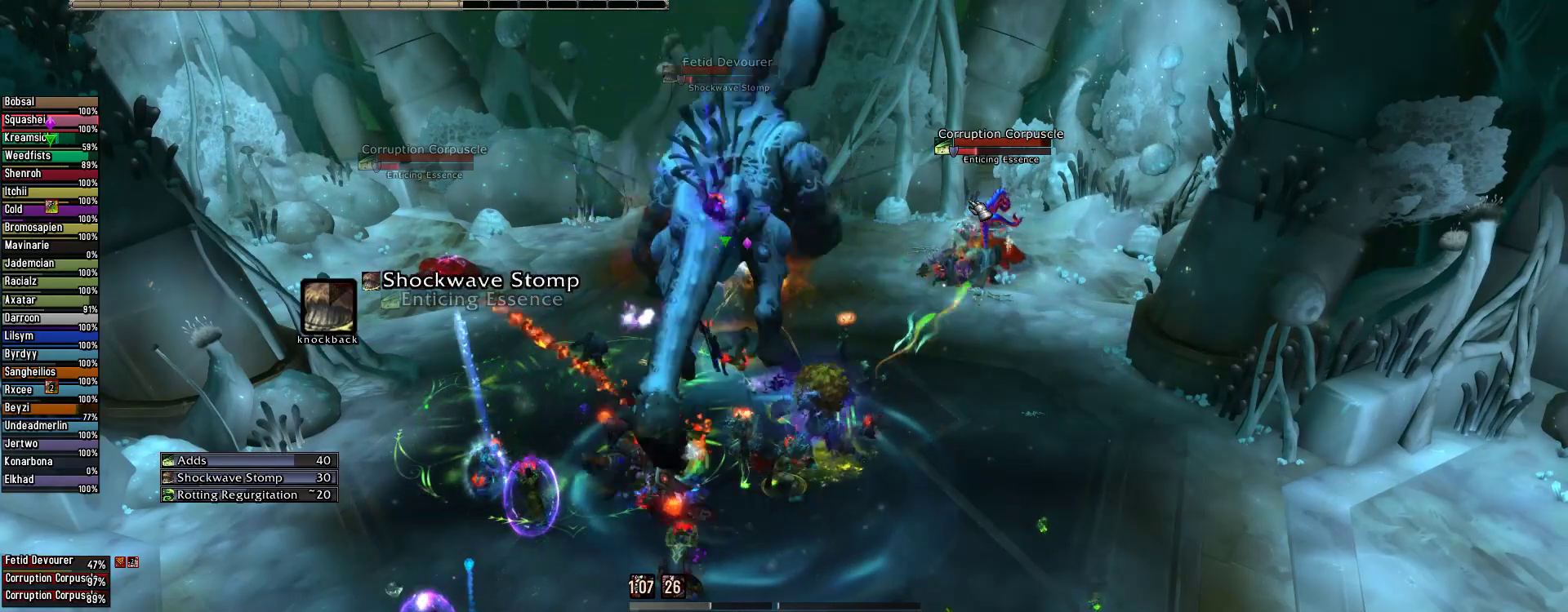
{"keys": [], "mouse": ["wheel"], "events": [[245, "mouse_wheel", "down"], [333, "mouse_wheel", "up"], [422, "mouse_wheel", "down"]]}
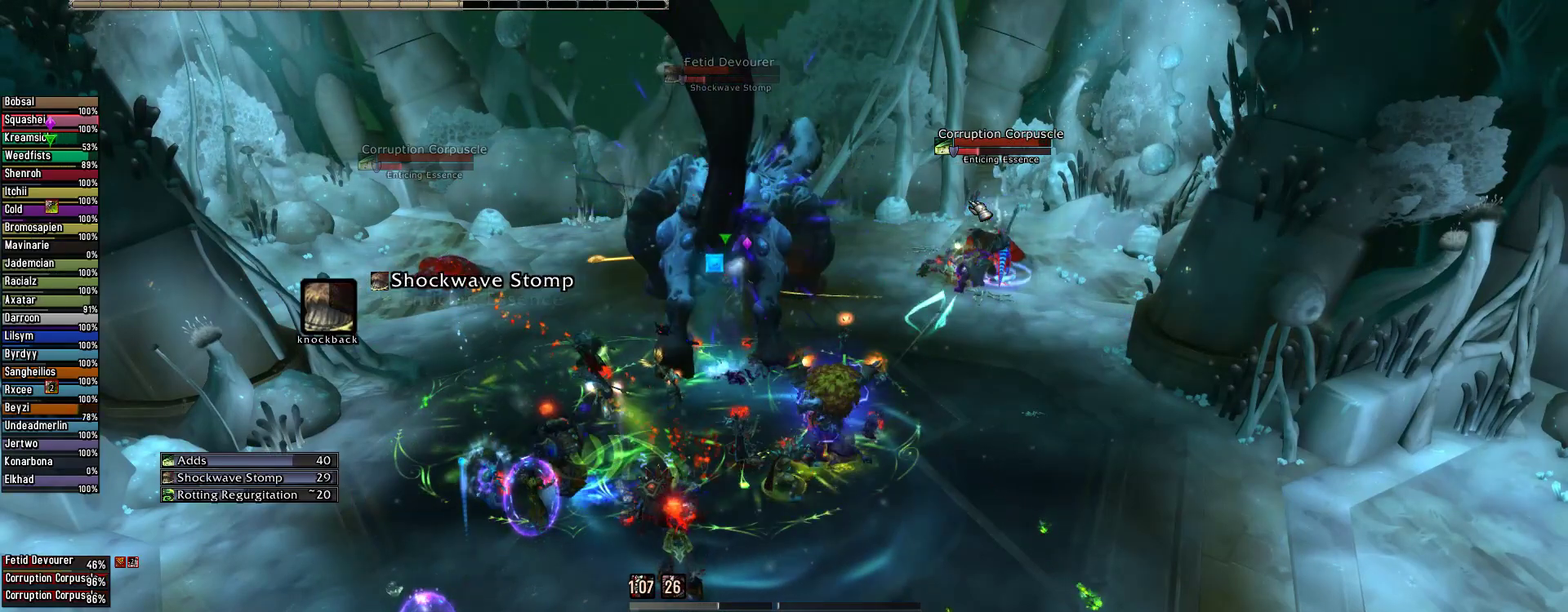
{"keys": [], "mouse": [], "events": [[22, "mouse_wheel", "up"], [178, "2", "down"], [311, "2", "up"], [400, "2", "down"], [489, "2", "up"]]}
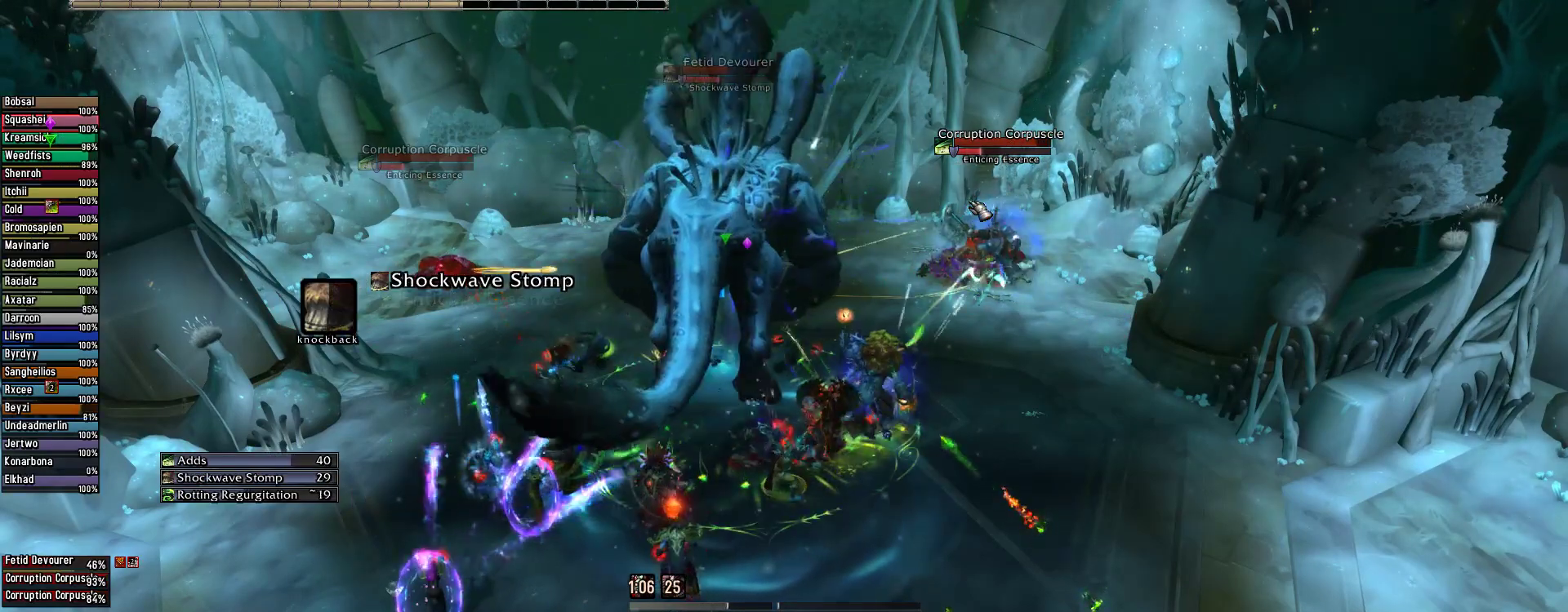
{"keys": [], "mouse": [], "events": [[89, "2", "down"], [178, "2", "up"], [311, "2", "down"], [400, "2", "up"]]}
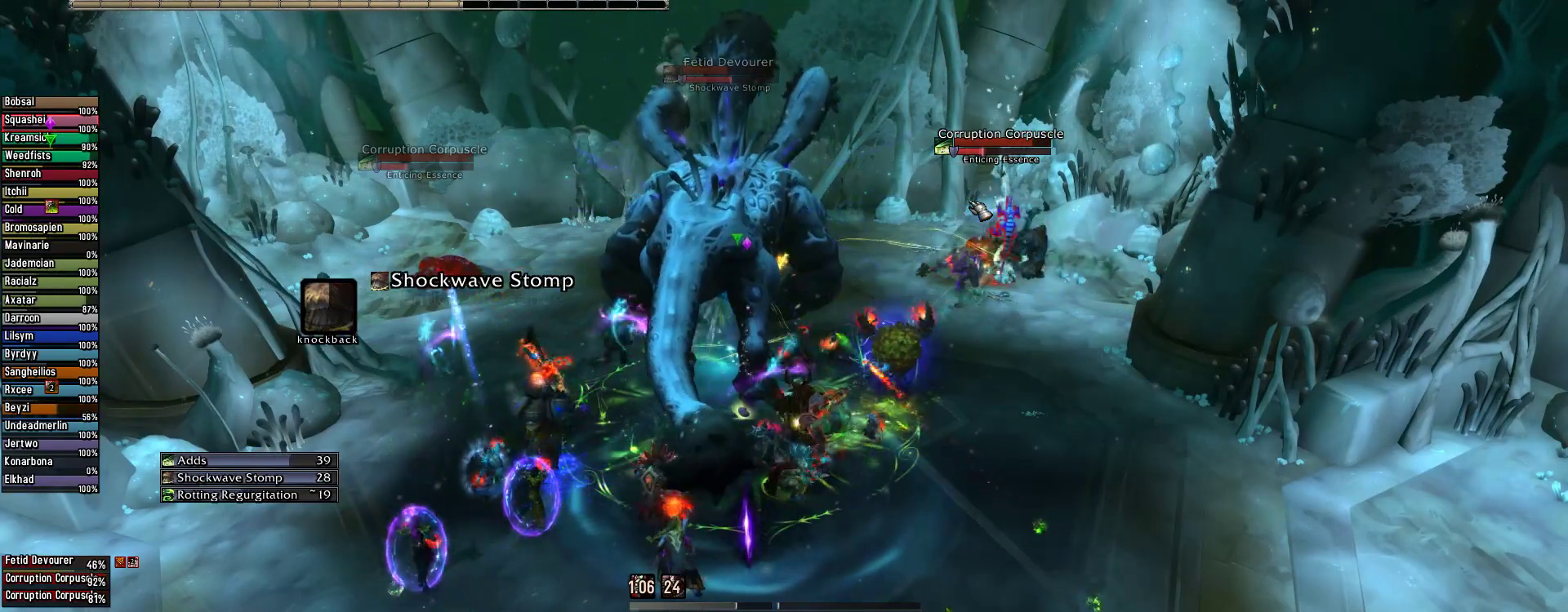
{"keys": ["2"], "mouse": [], "events": [[22, "2", "down"], [111, "2", "up"], [200, "2", "down"], [356, "2", "up"], [444, "2", "down"]]}
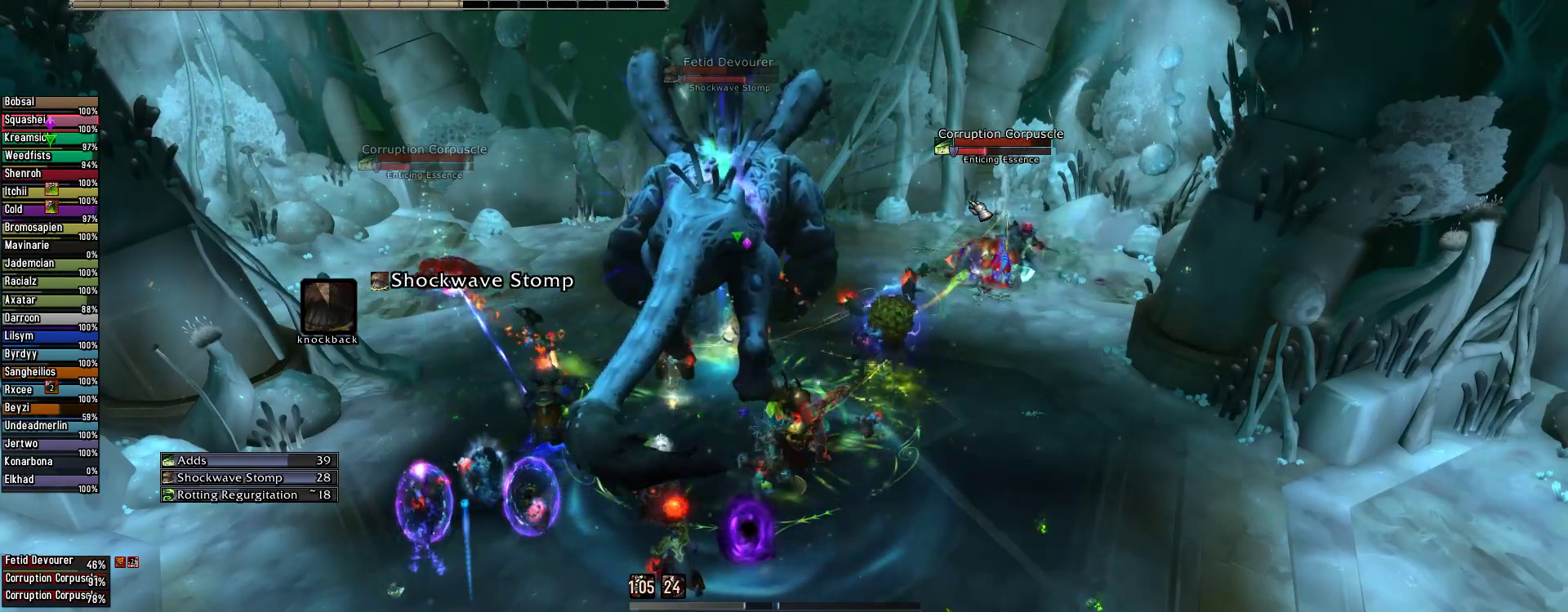
{"keys": [], "mouse": [], "events": [[22, "2", "up"], [111, "2", "down"], [200, "2", "up"], [400, "4", "down"], [489, "4", "up"]]}
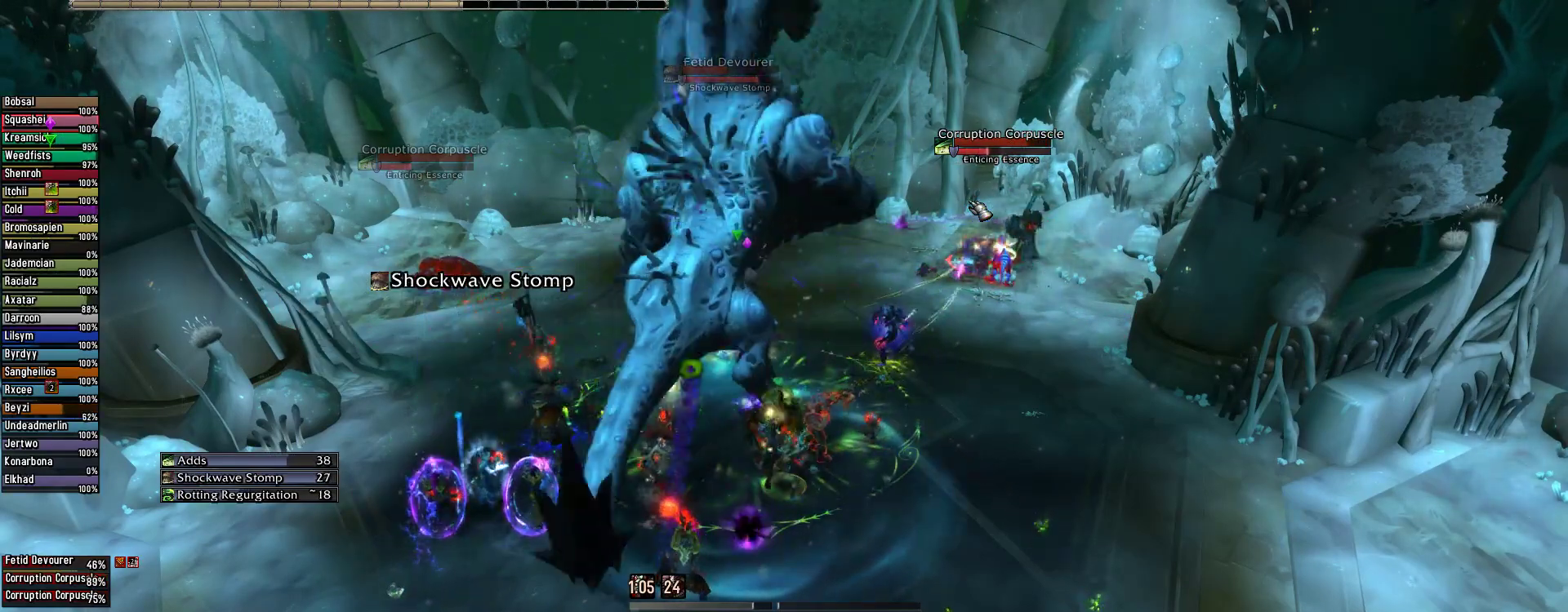
{"keys": ["4"], "mouse": [], "events": [[89, "4", "down"], [200, "4", "up"], [289, "4", "down"], [378, "4", "up"], [467, "4", "down"]]}
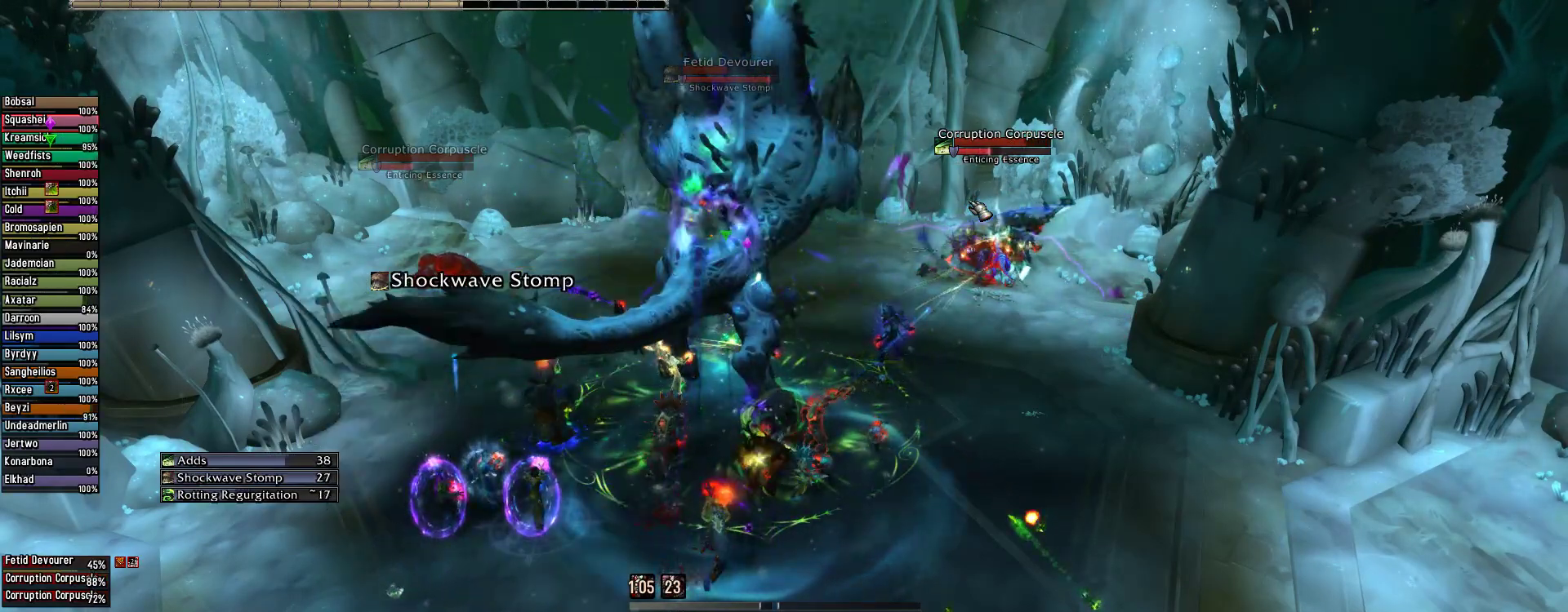
{"keys": [], "mouse": [], "events": [[45, "4", "up"], [156, "4", "down"], [245, "4", "up"], [333, "4", "down"], [422, "4", "up"]]}
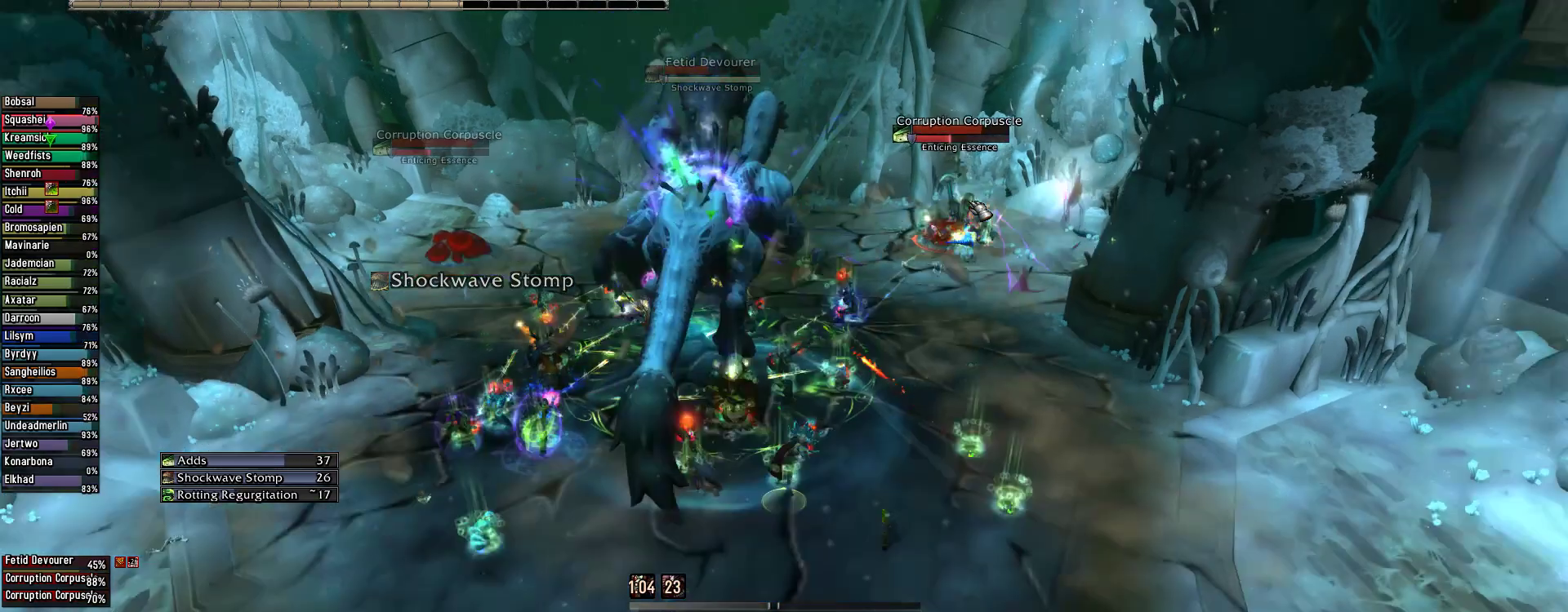
{"keys": ["3"], "mouse": ["left", "right"], "events": [[311, "mouse_left", "down"], [311, "mouse_right", "down"], [511, "3", "down"]]}
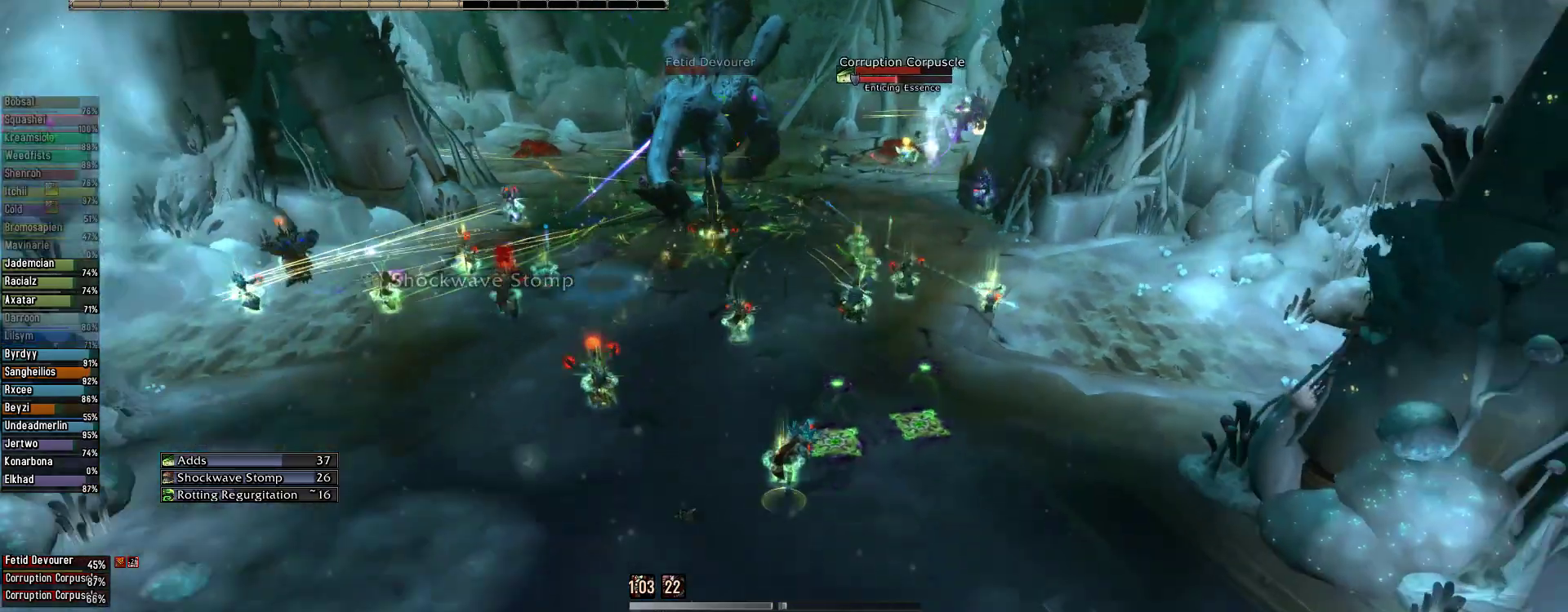
{"keys": ["e"], "mouse": ["right"], "events": [[45, "3", "up"], [133, "3", "down"], [222, "3", "up"], [311, "e", "down"], [467, "mouse_left", "up"]]}
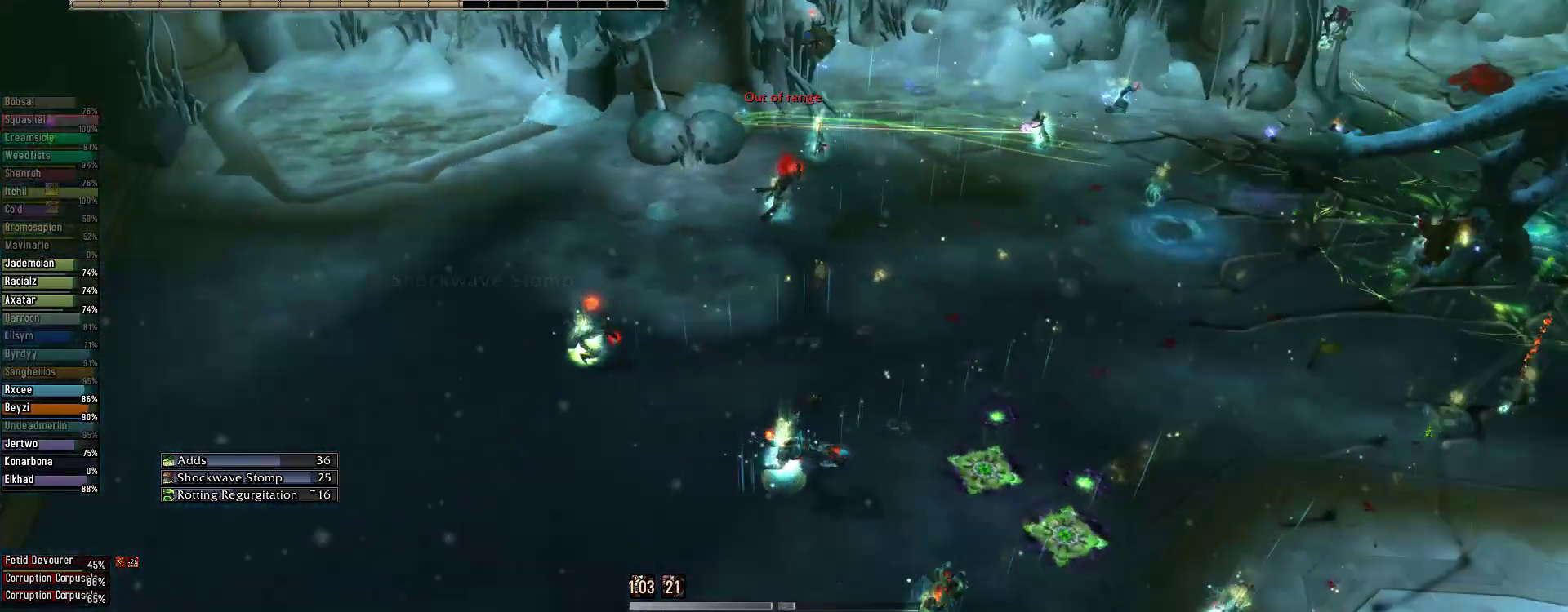
{"keys": [], "mouse": ["left", "right"], "events": [[67, "space", "down"], [289, "e", "up"], [289, "space", "up"], [489, "mouse_left", "down"]]}
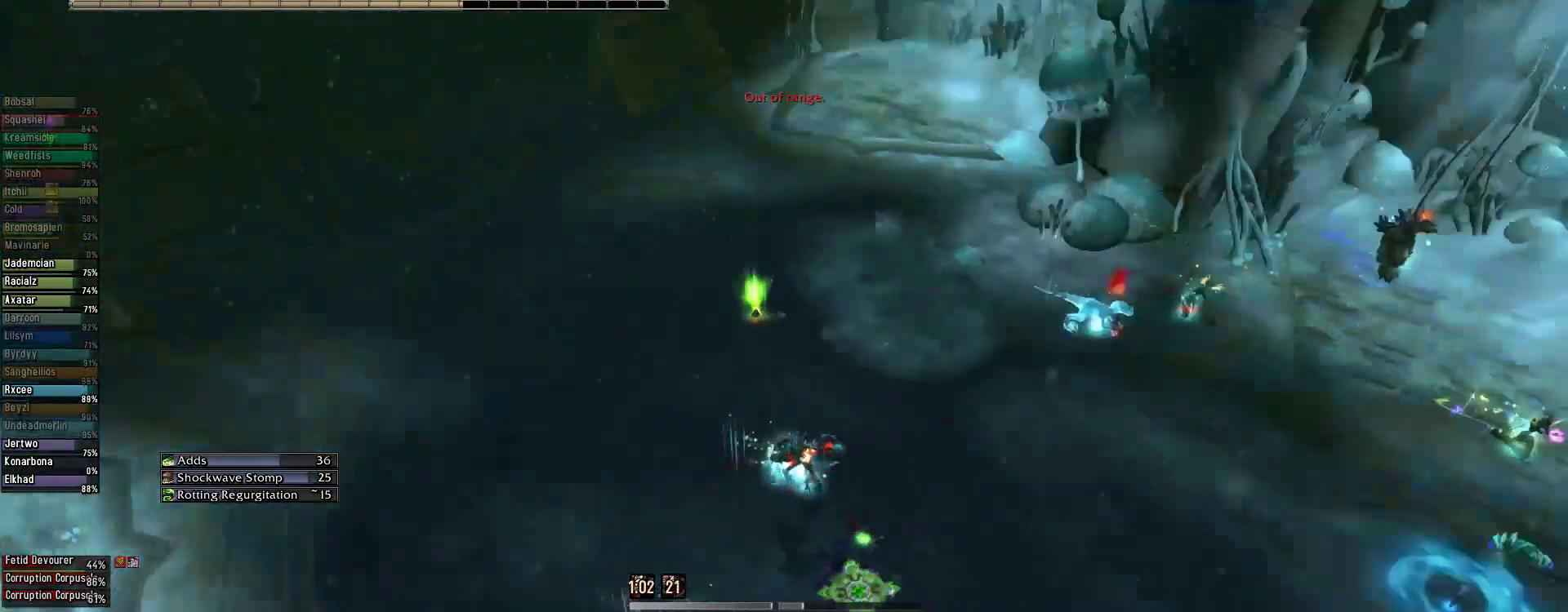
{"keys": [], "mouse": ["left", "right"], "events": []}
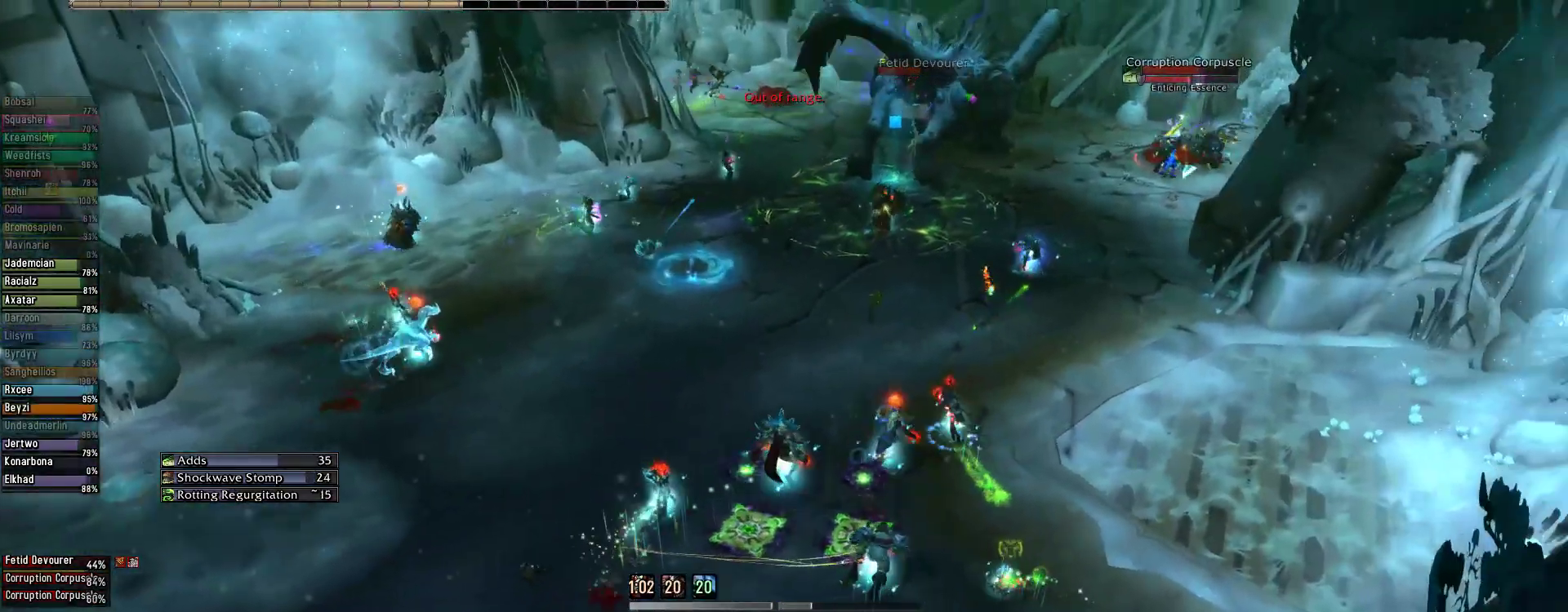
{"keys": ["2", "alt"], "mouse": ["left", "right"], "events": [[289, "2", "down"], [289, "alt", "down"], [422, "2", "up"], [467, "2", "down"]]}
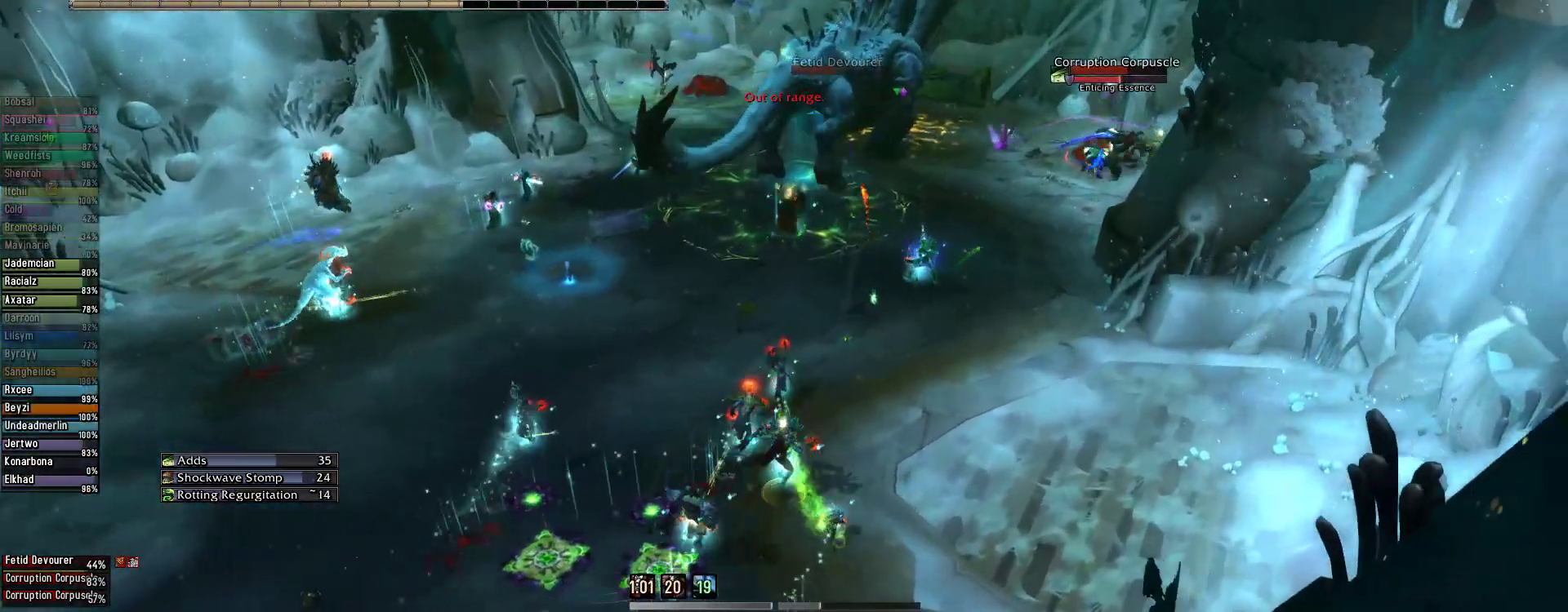
{"keys": ["1"], "mouse": ["left", "right"], "events": [[45, "2", "up"], [45, "alt", "up"], [156, "alt", "down"], [245, "1", "down"], [333, "1", "up"], [422, "1", "down"], [467, "alt", "up"]]}
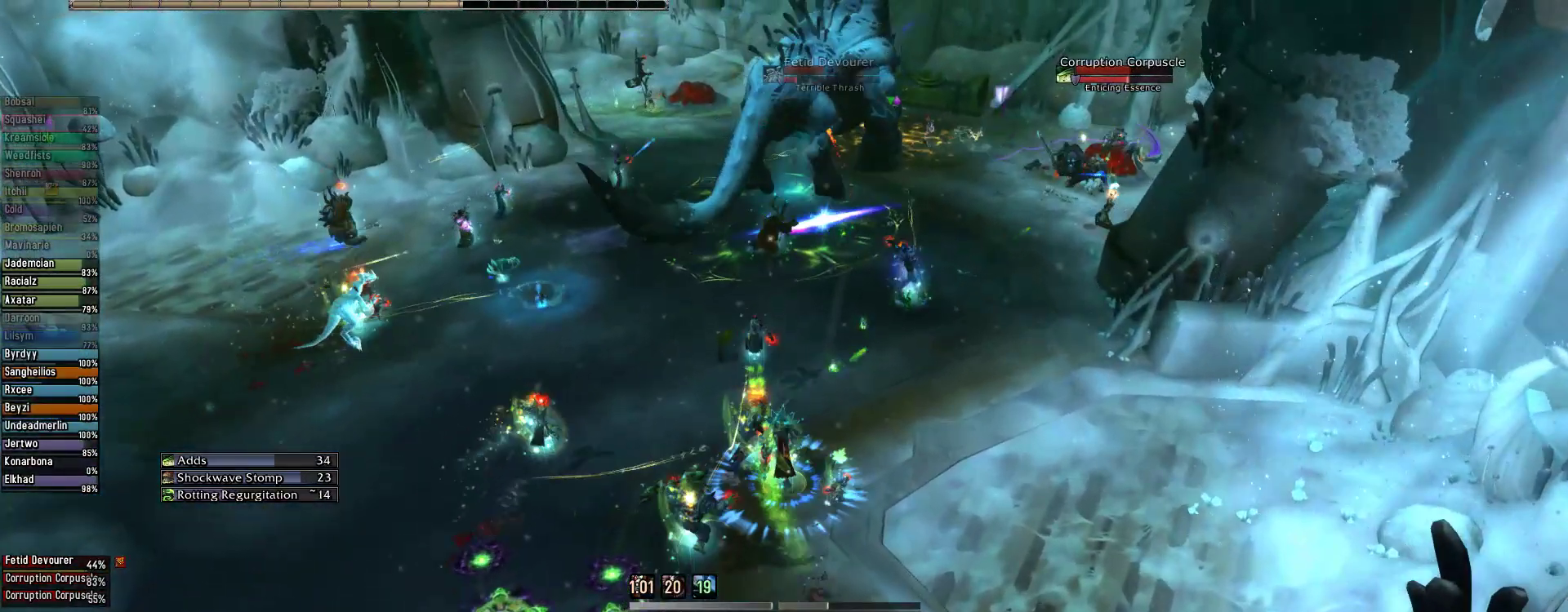
{"keys": [], "mouse": ["left", "right"], "events": [[22, "1", "up"], [222, "2", "down"], [311, "2", "up"], [400, "2", "down"], [511, "2", "up"]]}
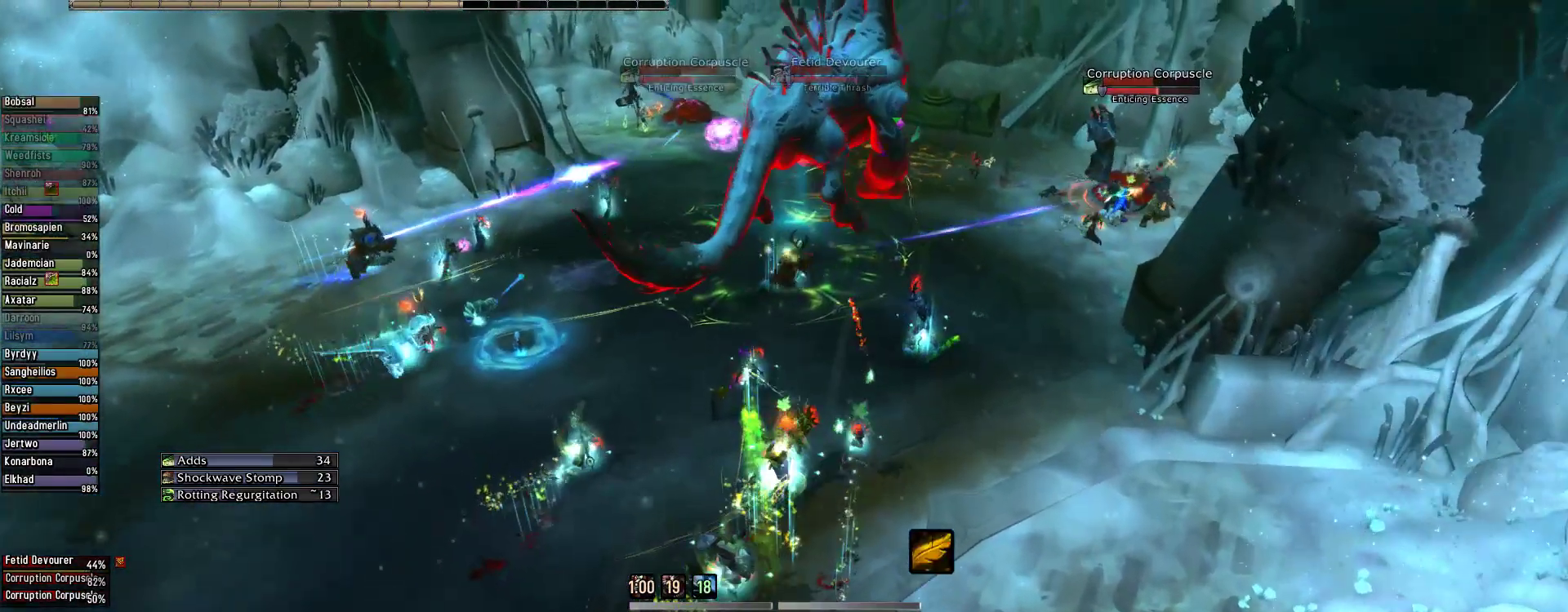
{"keys": ["2"], "mouse": ["left", "right"], "events": [[89, "2", "down"], [178, "2", "up"], [267, "2", "down"], [356, "2", "up"], [467, "2", "down"]]}
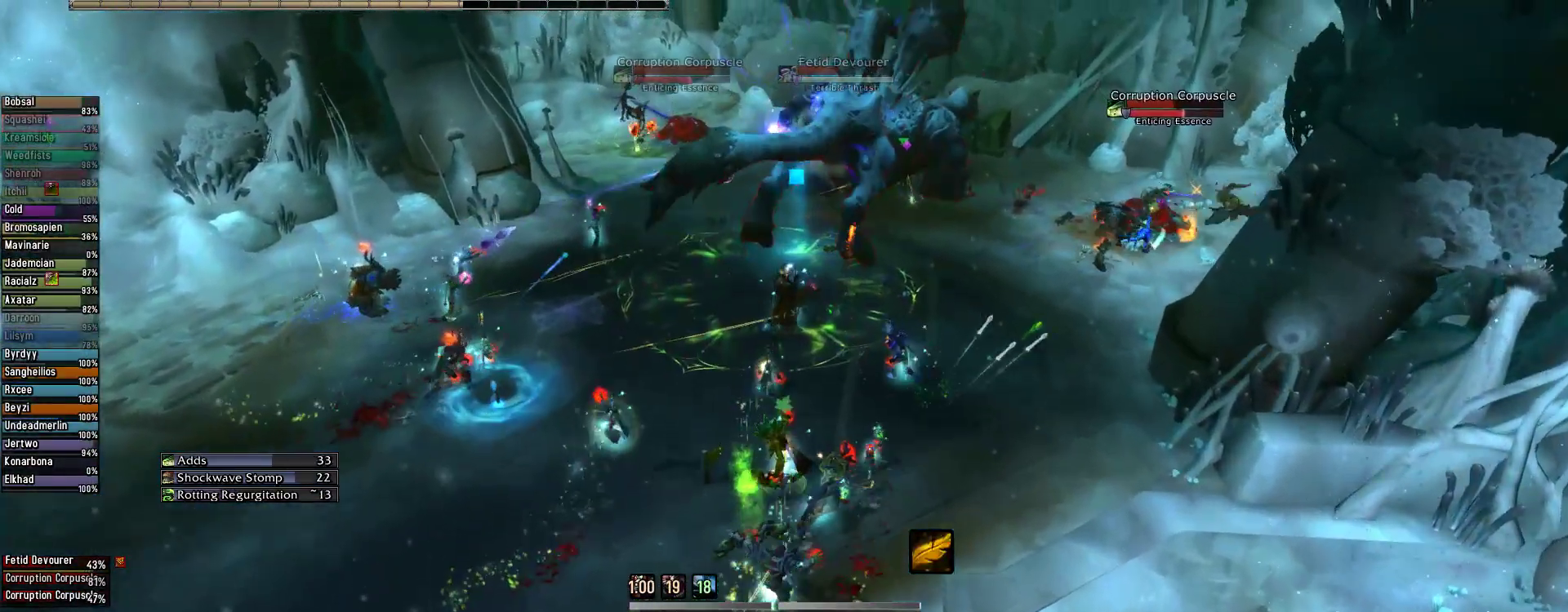
{"keys": ["q"], "mouse": ["right"], "events": [[67, "2", "up"], [200, "q", "down"], [333, "mouse_left", "up"], [400, "3", "down"], [489, "3", "up"]]}
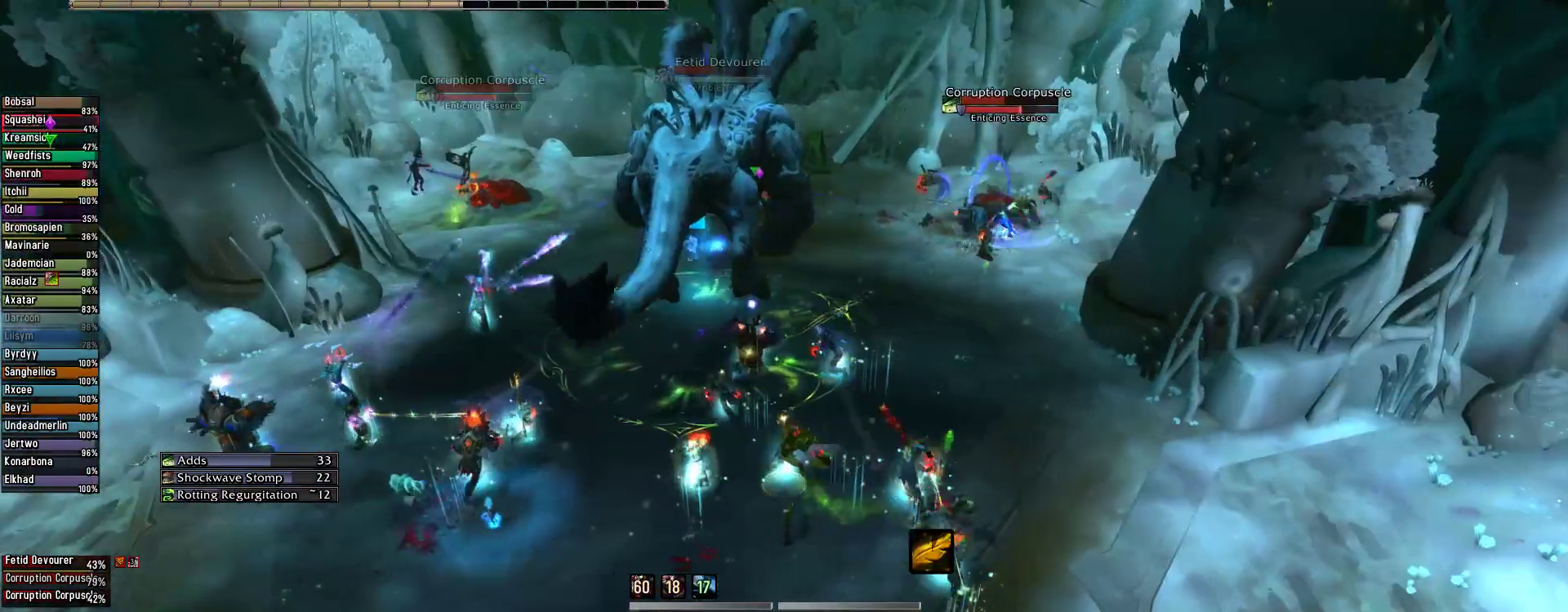
{"keys": ["3"], "mouse": ["right"], "events": [[67, "3", "down"], [111, "q", "up"], [156, "3", "up"], [267, "3", "down"], [356, "3", "up"], [400, "3", "down"]]}
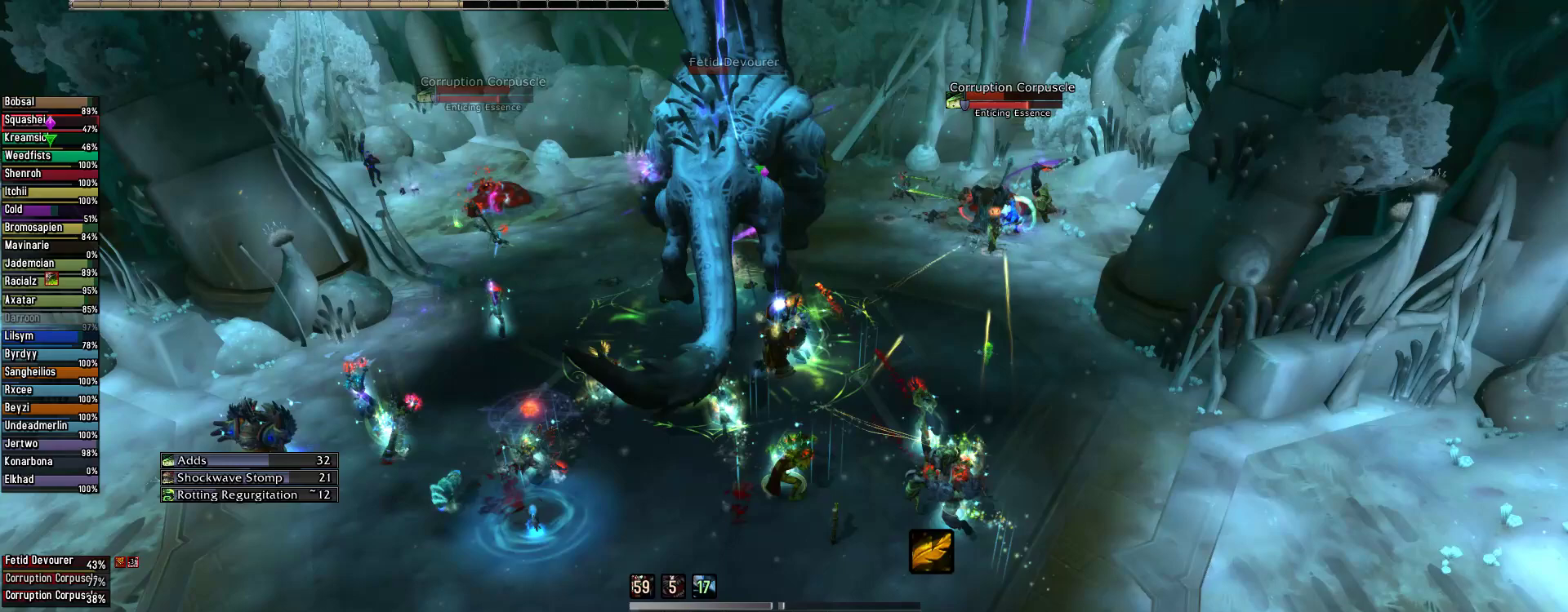
{"keys": [], "mouse": ["right"], "events": [[44, "3", "up"]]}
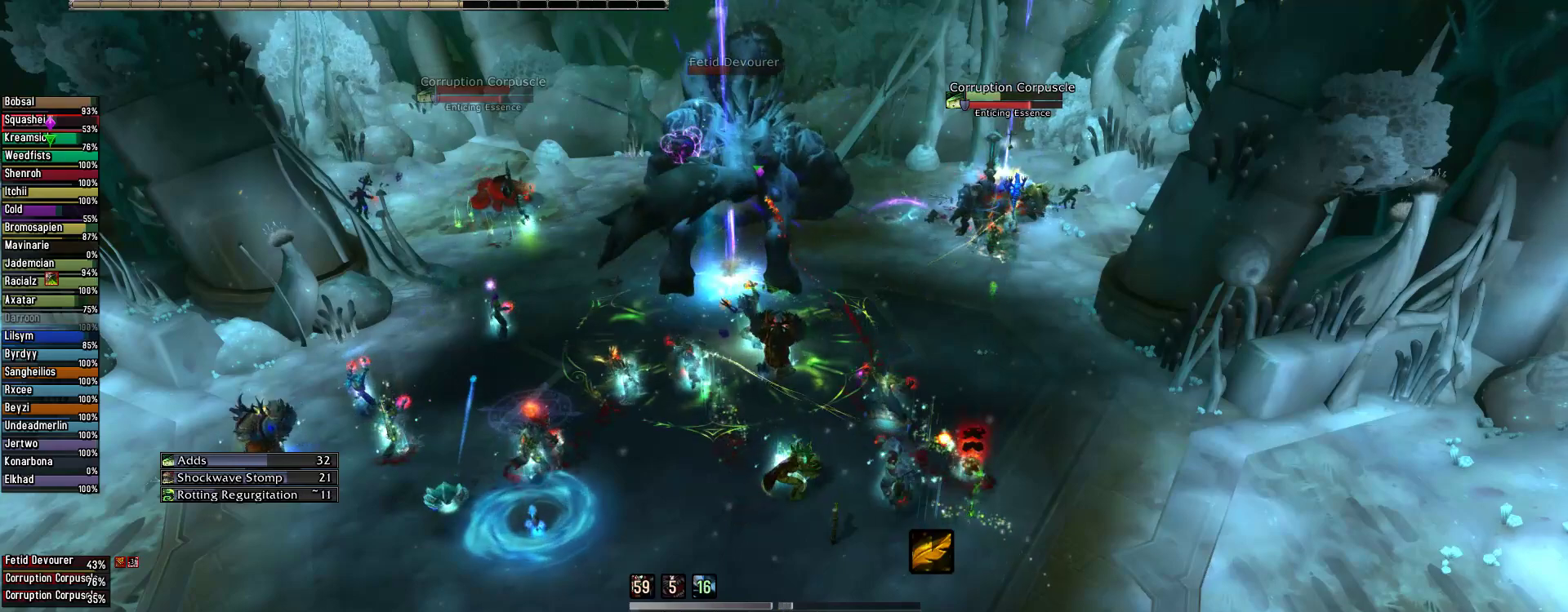
{"keys": [], "mouse": [], "events": [[245, "mouse_right", "up"]]}
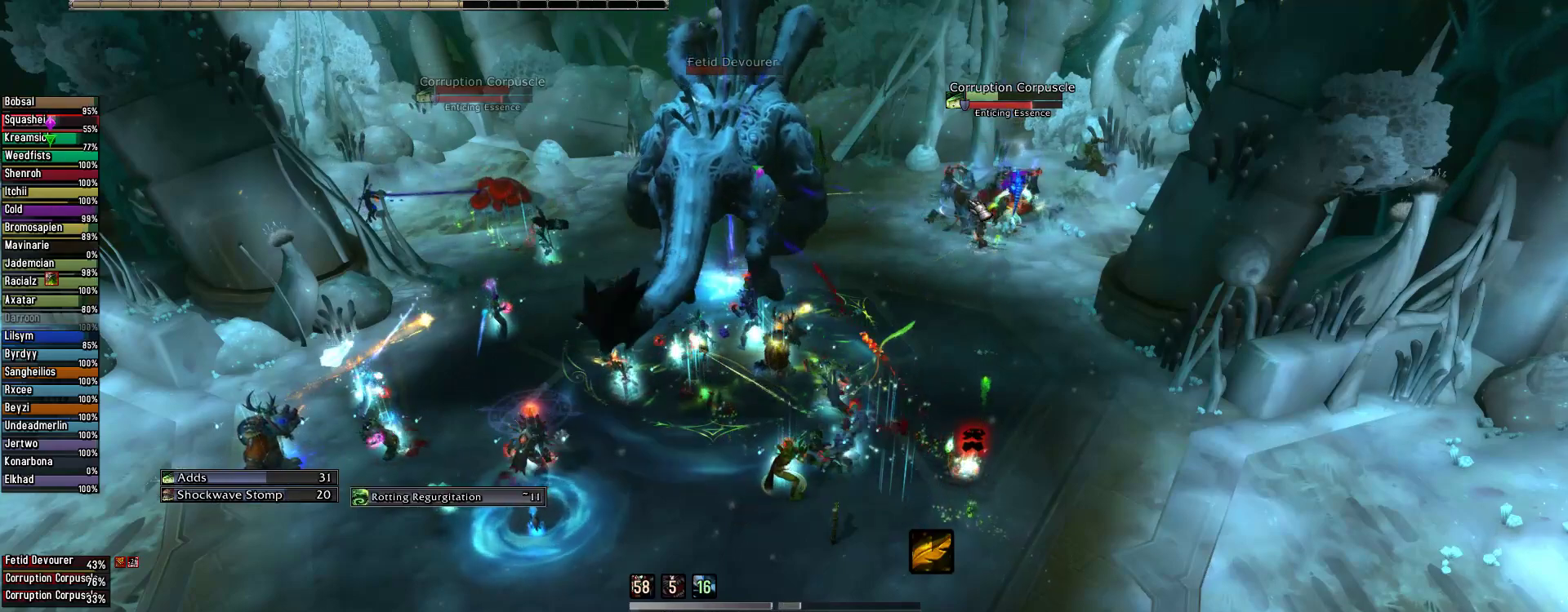
{"keys": [], "mouse": [], "events": [[178, "mouse_wheel", "down"], [311, "mouse_wheel", "up"], [356, "2", "down"], [489, "2", "up"]]}
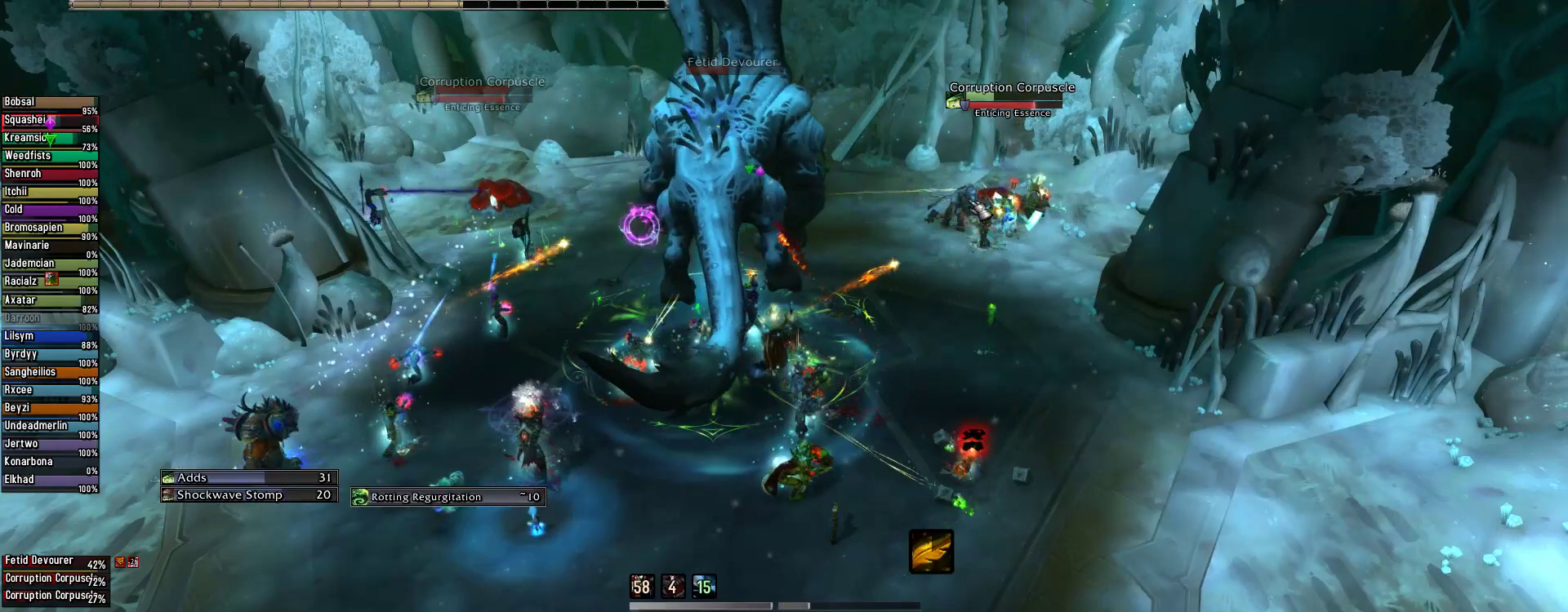
{"keys": [], "mouse": [], "events": [[89, "2", "down"], [178, "2", "up"], [311, "2", "down"], [422, "2", "up"]]}
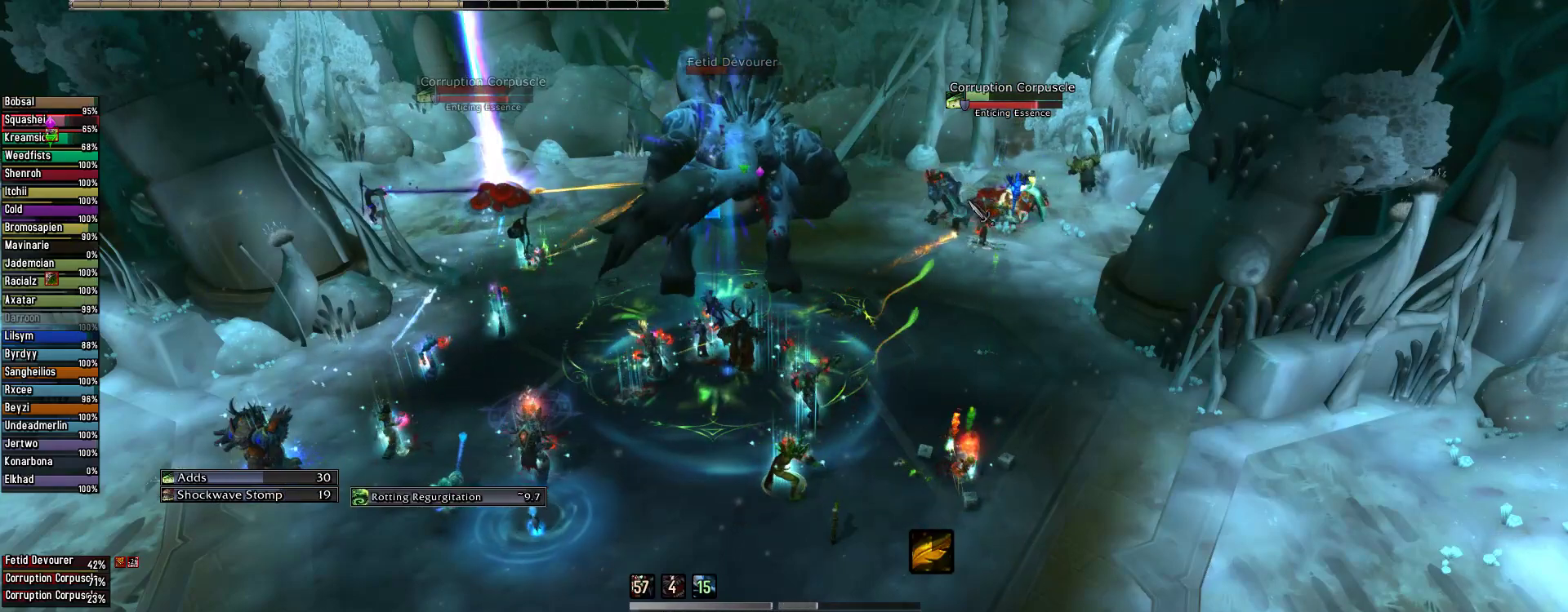
{"keys": ["2"], "mouse": [], "events": [[22, "2", "down"], [111, "2", "up"], [200, "2", "down"], [289, "2", "up"], [444, "2", "down"]]}
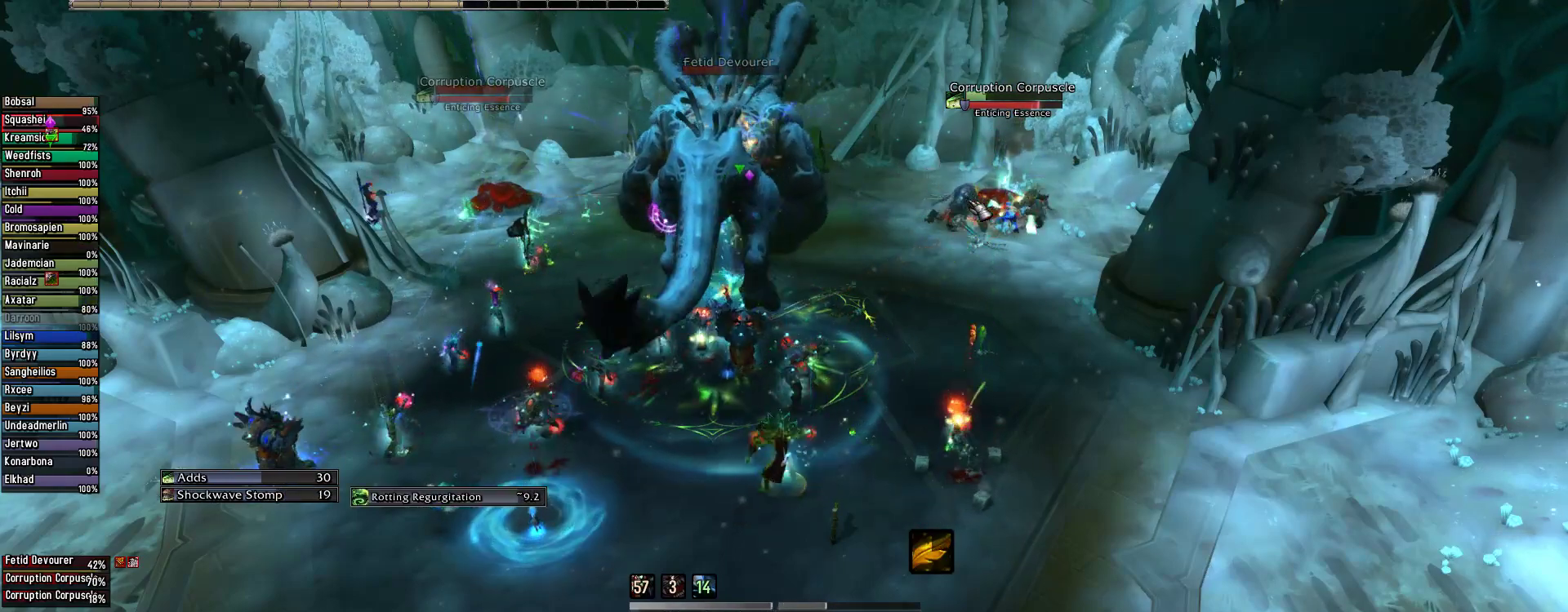
{"keys": [], "mouse": ["wheel"], "events": [[22, "2", "up"], [111, "2", "down"], [200, "2", "up"], [311, "2", "down"], [400, "2", "up"], [489, "mouse_wheel", "down"]]}